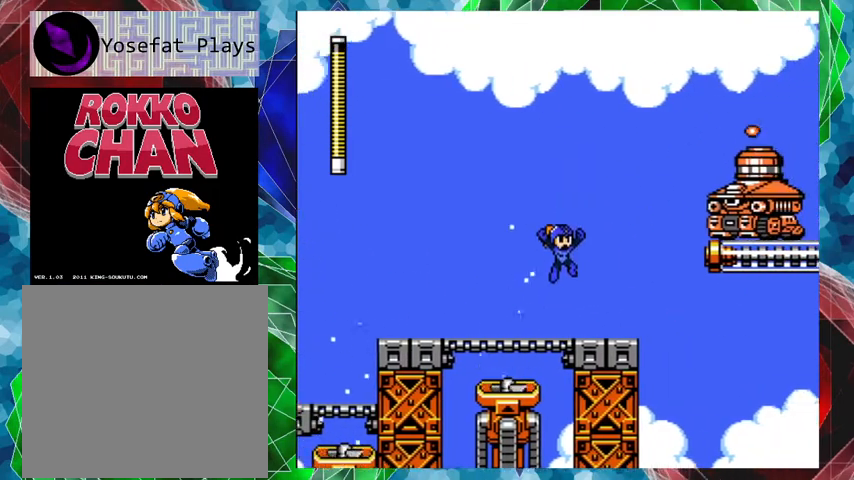
Gameplay with a controller (Nintendo layout); each line is a JSON object with the inputs held at the frame after it. "events" lists button and stick changes between this image and that frame as [ms after this image, input, new state], when the widget could be followed in between. Not read: L3 R3.
{"buttons": ["B", "Y"], "left_stick": "center", "right_stick": "center", "events": [[33, "DPAD_RIGHT", "up"], [200, "B", "down"], [467, "Y", "down"]]}
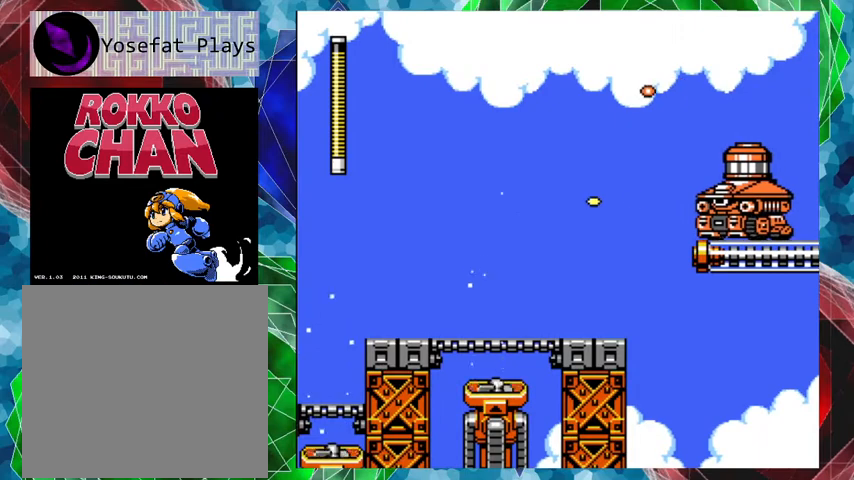
{"buttons": [], "left_stick": "center", "right_stick": "center", "events": [[33, "B", "up"], [33, "Y", "up"], [100, "DPAD_RIGHT", "down"], [133, "DPAD_UP", "down"], [133, "Y", "down"], [200, "Y", "up"], [233, "DPAD_UP", "up"], [233, "Y", "down"], [333, "DPAD_RIGHT", "up"], [333, "Y", "up"], [400, "Y", "down"], [467, "Y", "up"]]}
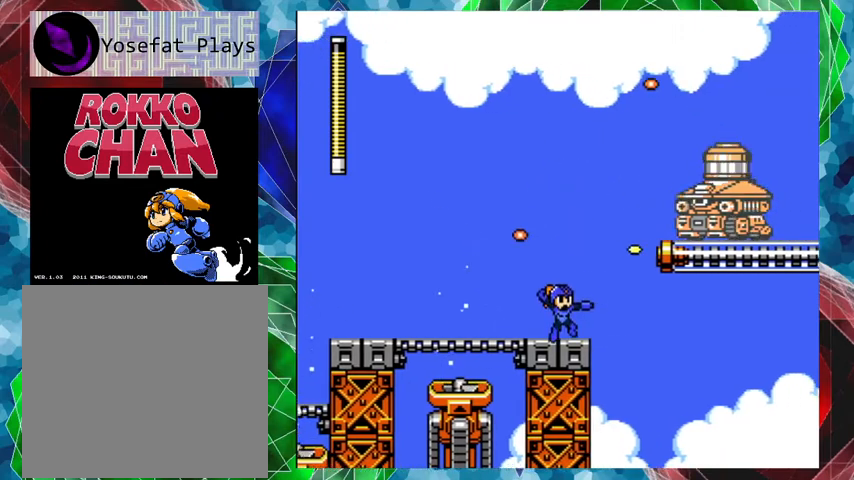
{"buttons": [], "left_stick": "center", "right_stick": "center", "events": [[233, "B", "down"], [267, "B", "up"]]}
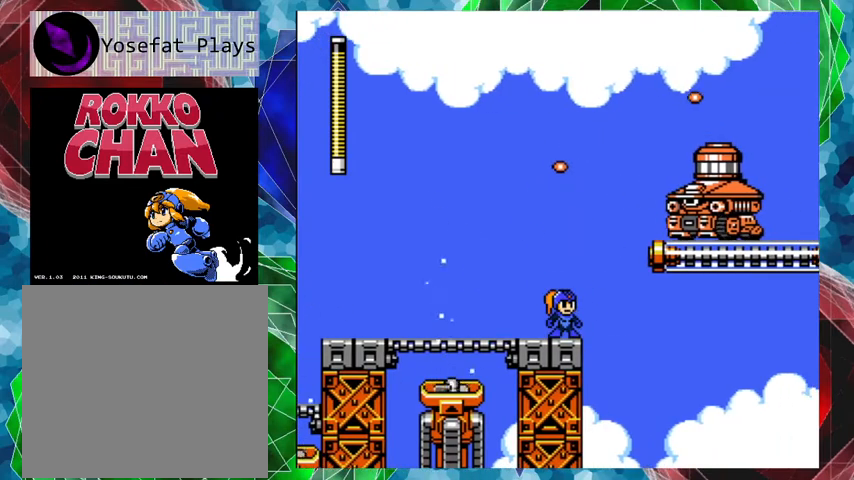
{"buttons": [], "left_stick": "center", "right_stick": "center", "events": [[200, "B", "down"], [433, "Y", "down"], [467, "B", "up"], [500, "Y", "up"]]}
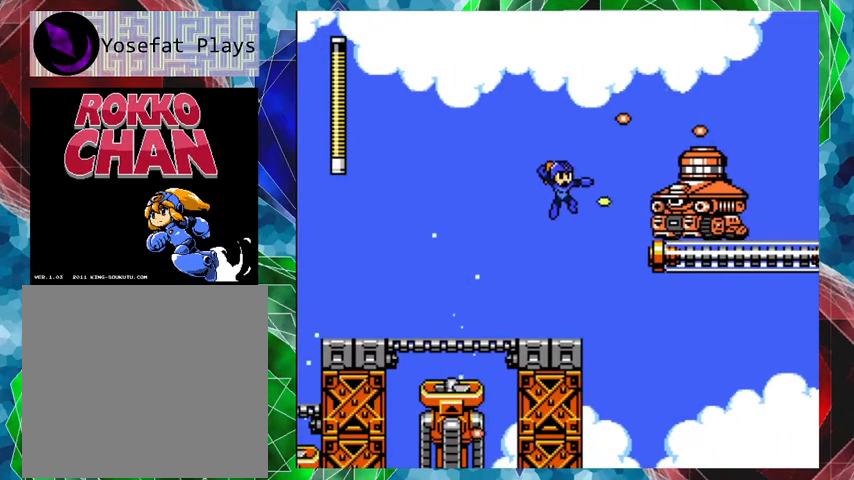
{"buttons": [], "left_stick": "center", "right_stick": "center", "events": [[67, "Y", "down"], [133, "Y", "up"], [167, "DPAD_LEFT", "down"], [200, "Y", "down"], [267, "Y", "up"], [500, "DPAD_LEFT", "up"]]}
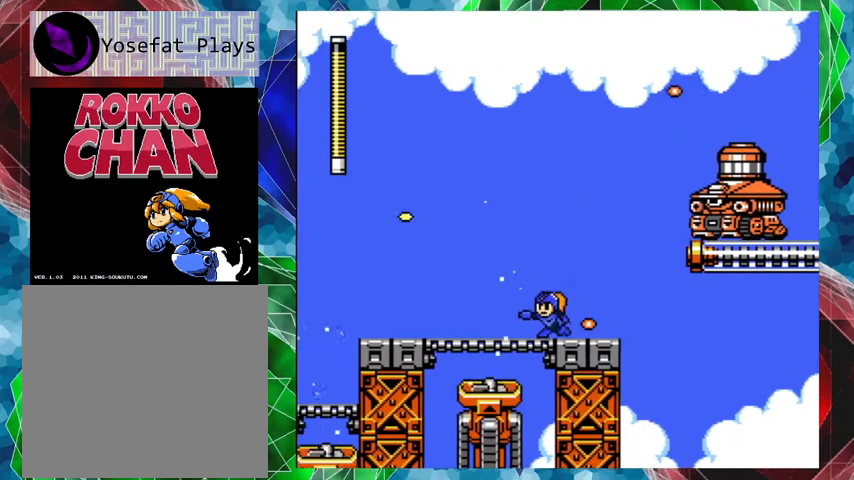
{"buttons": [], "left_stick": "center", "right_stick": "center", "events": [[33, "B", "down"], [267, "DPAD_RIGHT", "down"], [267, "Y", "down"], [333, "DPAD_RIGHT", "up"], [467, "B", "up"], [467, "Y", "up"]]}
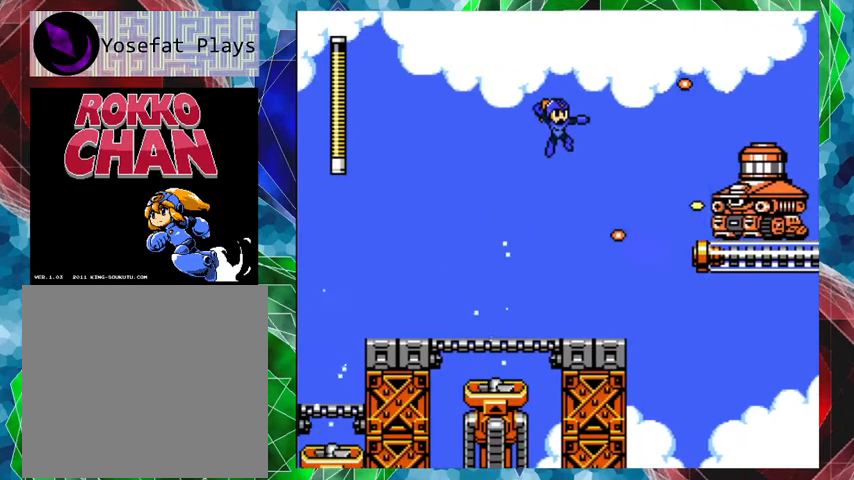
{"buttons": [], "left_stick": "center", "right_stick": "center", "events": [[67, "Y", "down"], [100, "Y", "up"], [167, "Y", "down"], [233, "Y", "up"], [300, "DPAD_RIGHT", "down"], [300, "DPAD_UP", "down"], [300, "Y", "down"], [400, "Y", "up"], [467, "DPAD_RIGHT", "up"], [467, "DPAD_UP", "up"], [467, "Y", "down"], [500, "Y", "up"]]}
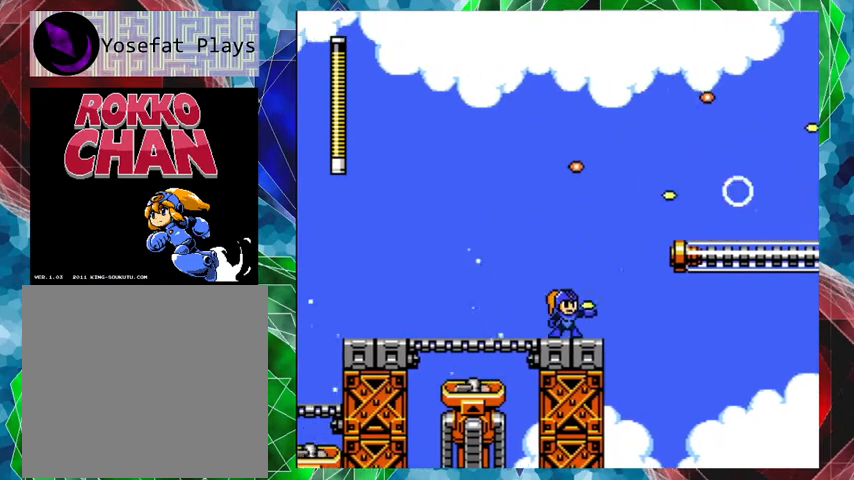
{"buttons": [], "left_stick": "center", "right_stick": "center", "events": [[267, "B", "down"], [433, "B", "up"]]}
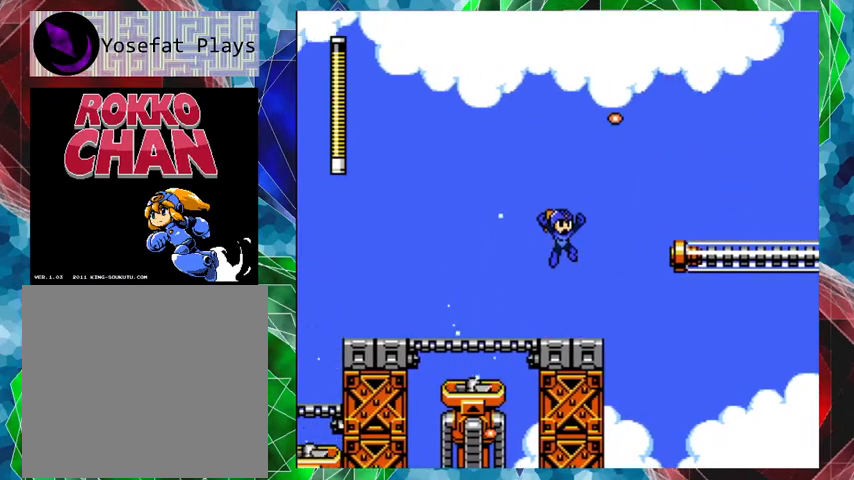
{"buttons": [], "left_stick": "center", "right_stick": "center", "events": [[100, "DPAD_RIGHT", "down"], [267, "DPAD_RIGHT", "up"]]}
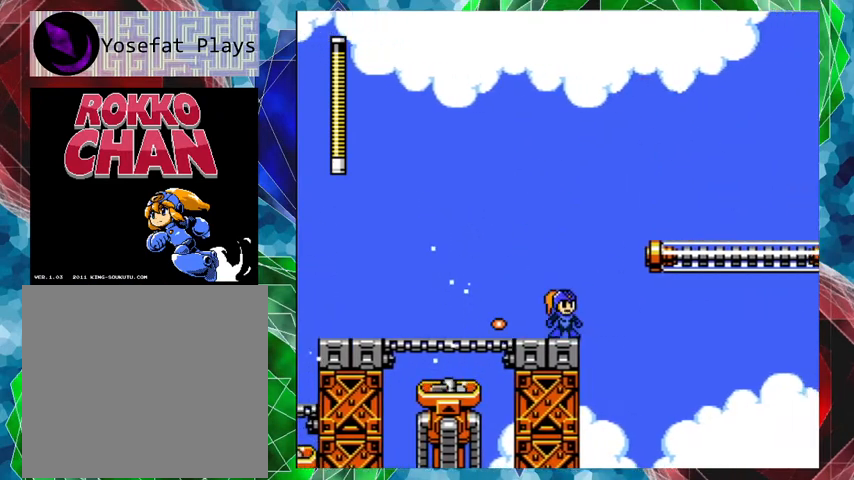
{"buttons": [], "left_stick": "center", "right_stick": "center", "events": [[100, "B", "down"], [167, "B", "up"]]}
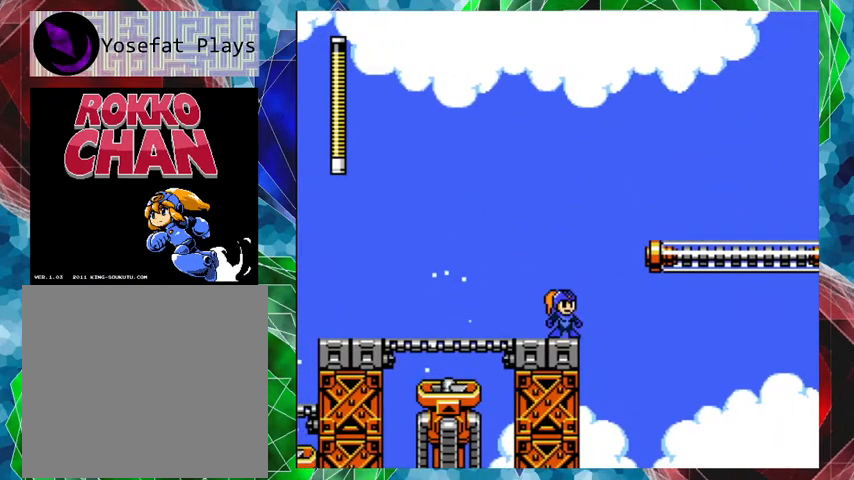
{"buttons": ["B", "DPAD_RIGHT"], "left_stick": "center", "right_stick": "center", "events": [[100, "B", "down"], [100, "DPAD_RIGHT", "down"], [133, "DPAD_UP", "down"], [333, "DPAD_UP", "up"]]}
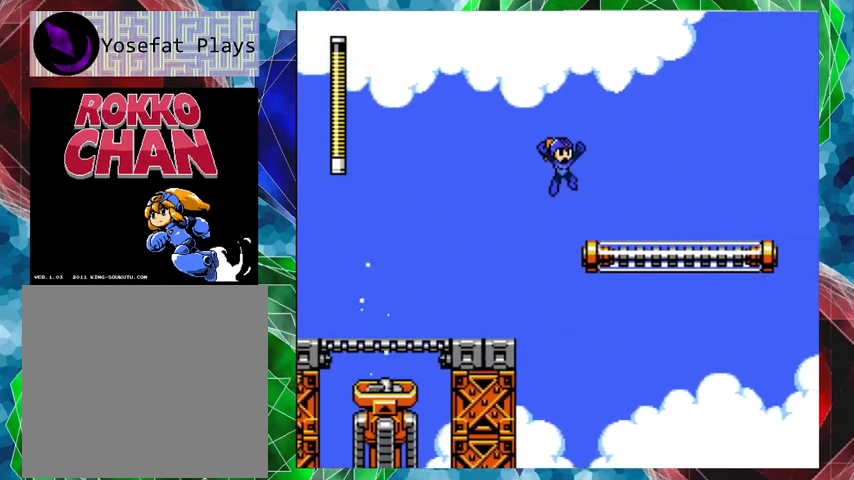
{"buttons": ["DPAD_RIGHT"], "left_stick": "center", "right_stick": "center", "events": [[133, "B", "up"]]}
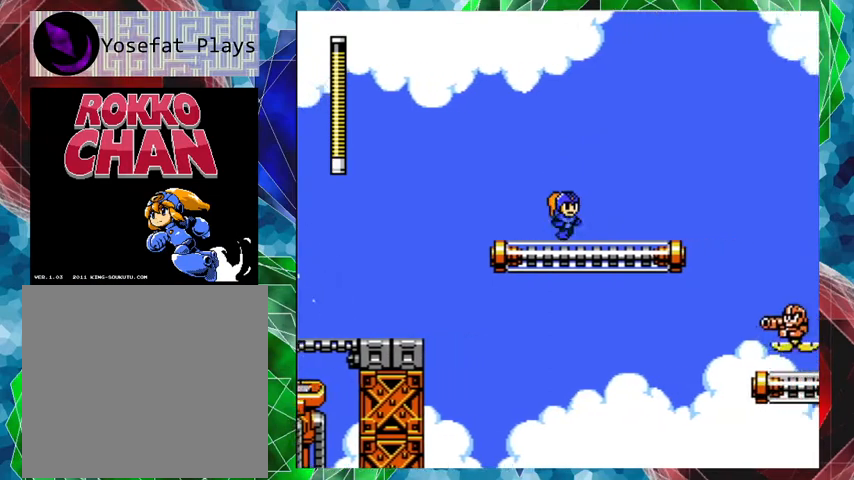
{"buttons": ["Y"], "left_stick": "center", "right_stick": "center", "events": [[233, "DPAD_RIGHT", "up"], [267, "Y", "down"], [333, "Y", "up"], [400, "Y", "down"]]}
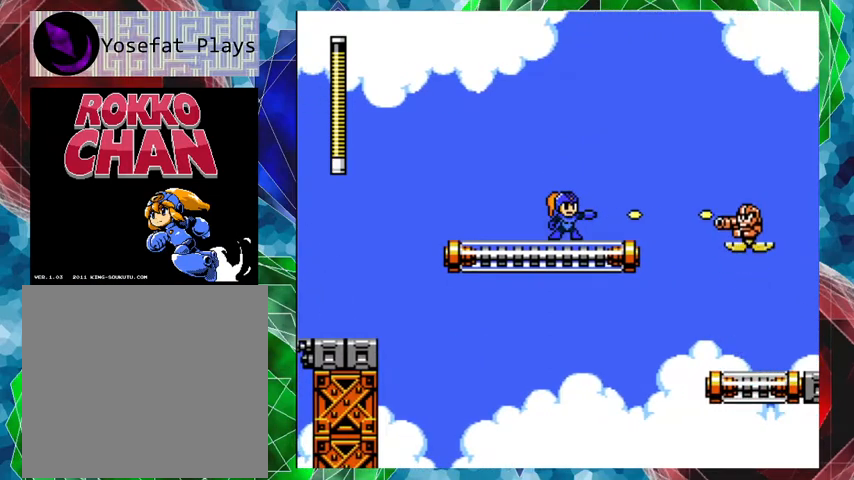
{"buttons": ["B"], "left_stick": "center", "right_stick": "center", "events": [[100, "Y", "up"], [133, "Y", "down"], [200, "Y", "up"], [333, "B", "down"]]}
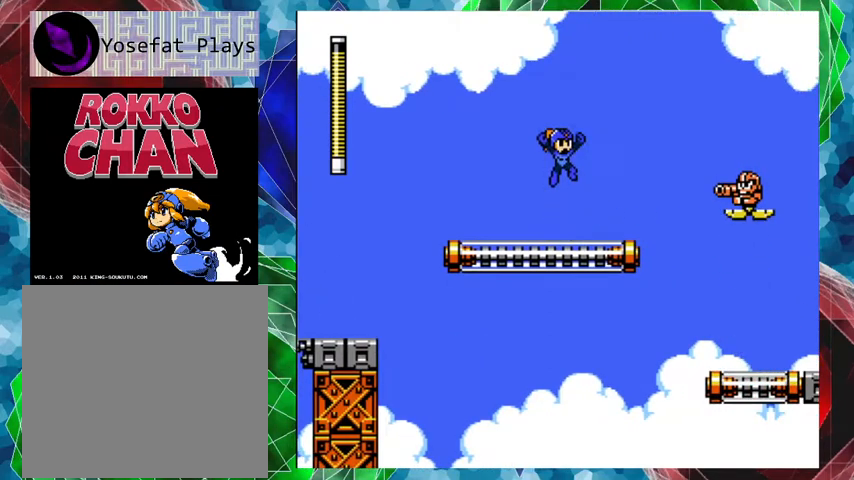
{"buttons": ["B"], "left_stick": "center", "right_stick": "center", "events": [[33, "B", "up"], [233, "DPAD_LEFT", "down"], [467, "B", "down"], [500, "DPAD_LEFT", "up"]]}
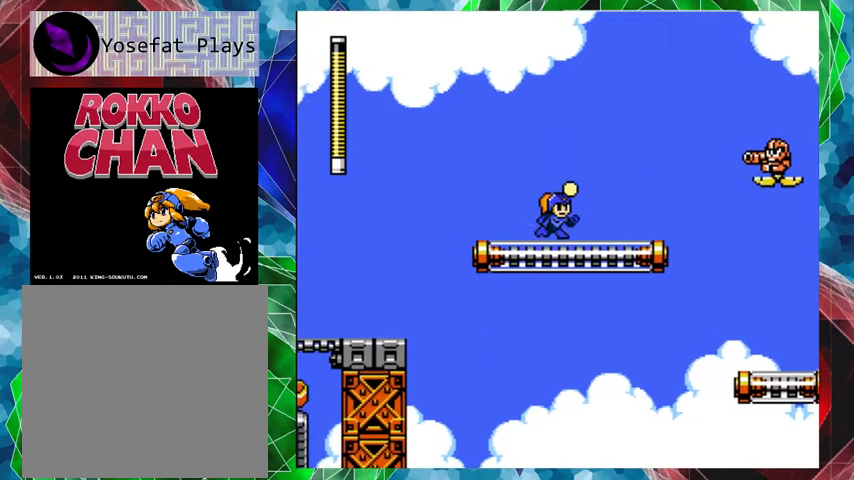
{"buttons": ["DPAD_RIGHT"], "left_stick": "center", "right_stick": "center", "events": [[200, "DPAD_RIGHT", "down"], [267, "B", "up"]]}
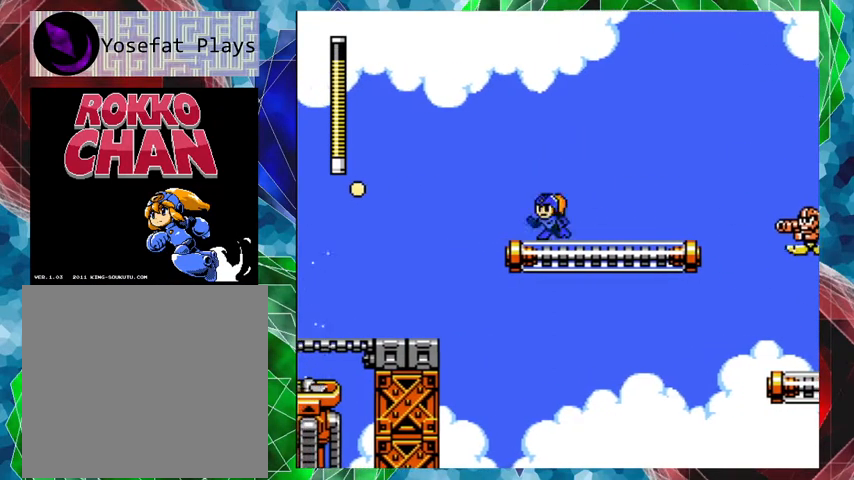
{"buttons": ["Y"], "left_stick": "center", "right_stick": "center", "events": [[33, "Y", "down"], [133, "Y", "up"], [200, "Y", "down"], [233, "Y", "up"], [333, "DPAD_RIGHT", "up"], [333, "Y", "down"], [400, "Y", "up"], [467, "Y", "down"]]}
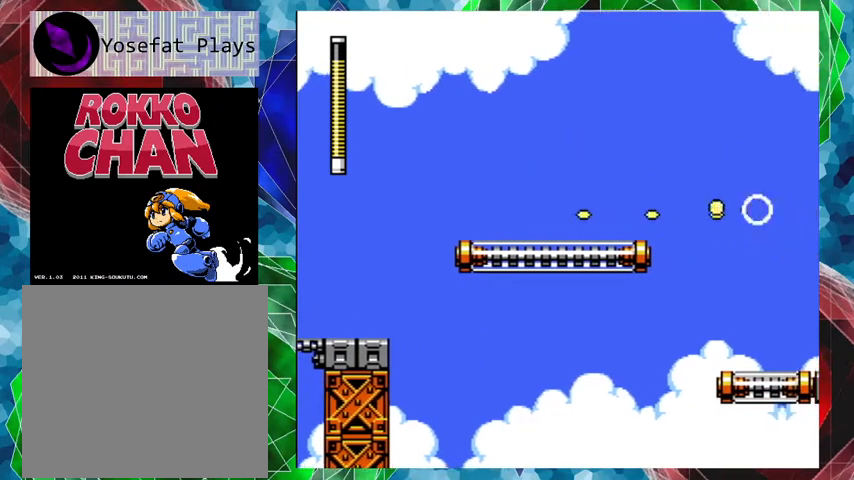
{"buttons": ["DPAD_RIGHT"], "left_stick": "center", "right_stick": "center", "events": [[100, "Y", "up"], [267, "DPAD_RIGHT", "down"], [300, "DPAD_RIGHT", "up"], [333, "DPAD_RIGHT", "down"]]}
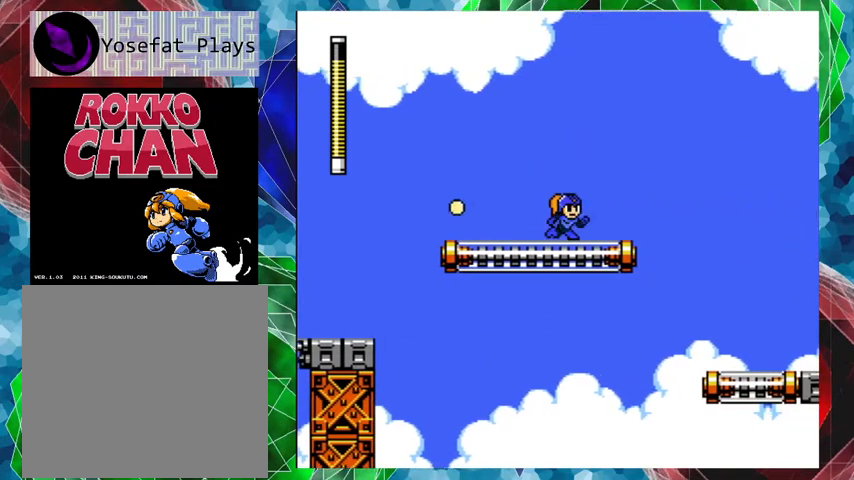
{"buttons": ["DPAD_RIGHT"], "left_stick": "center", "right_stick": "center", "events": [[133, "B", "down"], [433, "B", "up"]]}
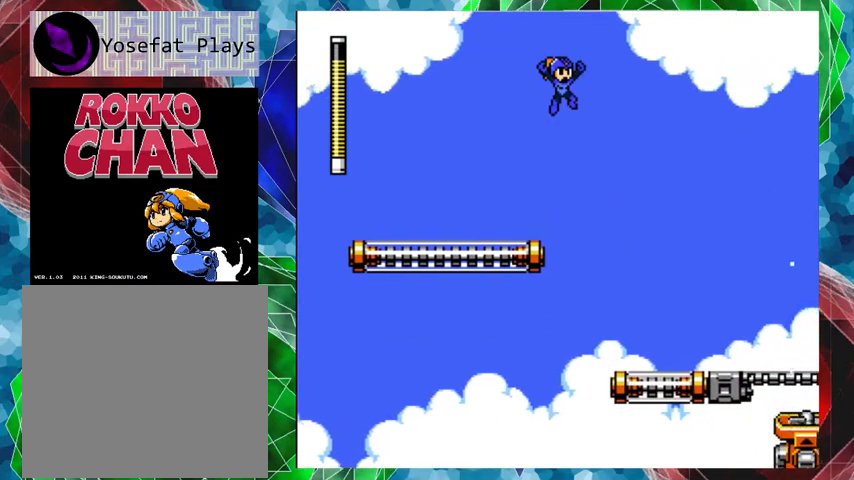
{"buttons": ["DPAD_RIGHT"], "left_stick": "center", "right_stick": "center", "events": []}
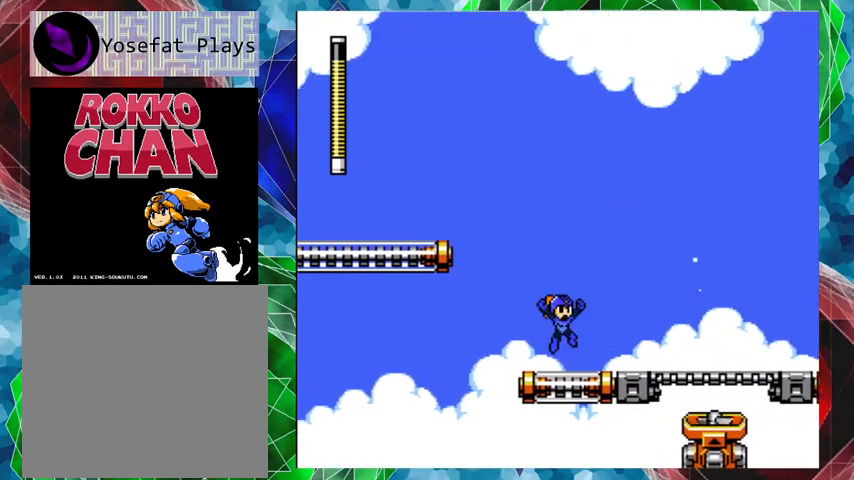
{"buttons": ["DPAD_RIGHT"], "left_stick": "center", "right_stick": "center", "events": []}
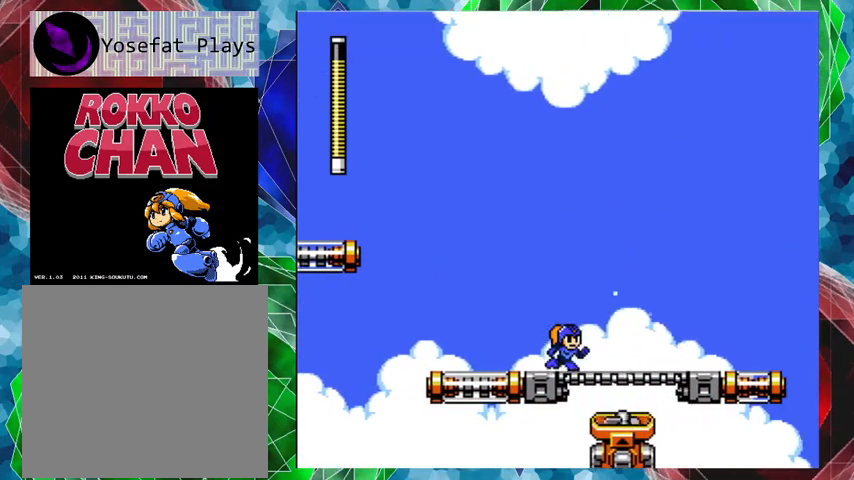
{"buttons": ["DPAD_RIGHT"], "left_stick": "center", "right_stick": "center", "events": []}
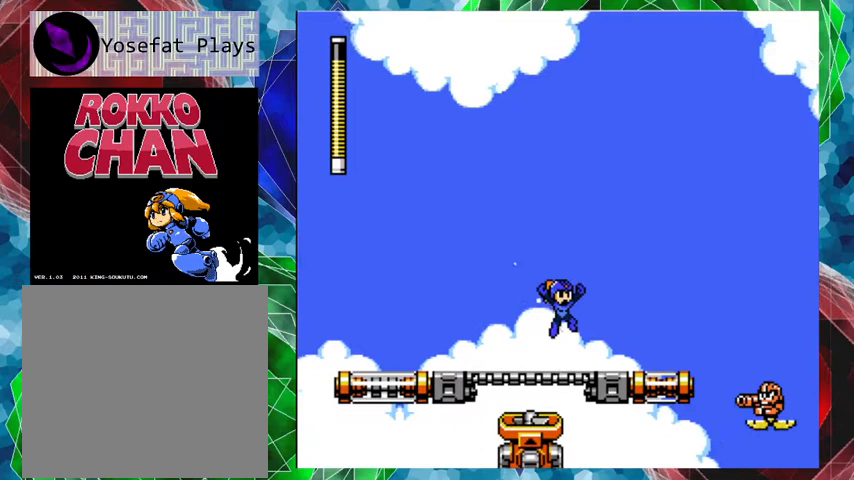
{"buttons": [], "left_stick": "center", "right_stick": "center", "events": [[267, "Y", "down"], [300, "DPAD_RIGHT", "up"], [333, "Y", "up"], [433, "Y", "down"], [500, "Y", "up"]]}
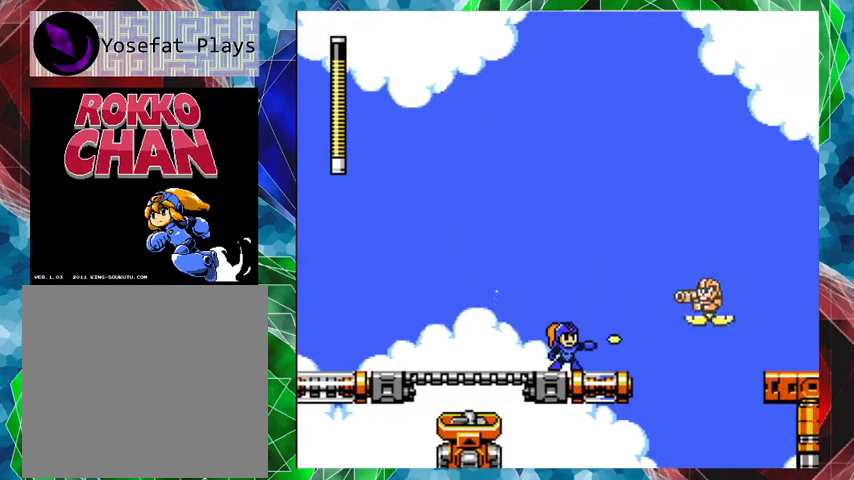
{"buttons": [], "left_stick": "center", "right_stick": "center", "events": [[33, "Y", "down"], [200, "Y", "up"], [300, "Y", "down"], [333, "Y", "up"], [400, "Y", "down"], [467, "Y", "up"]]}
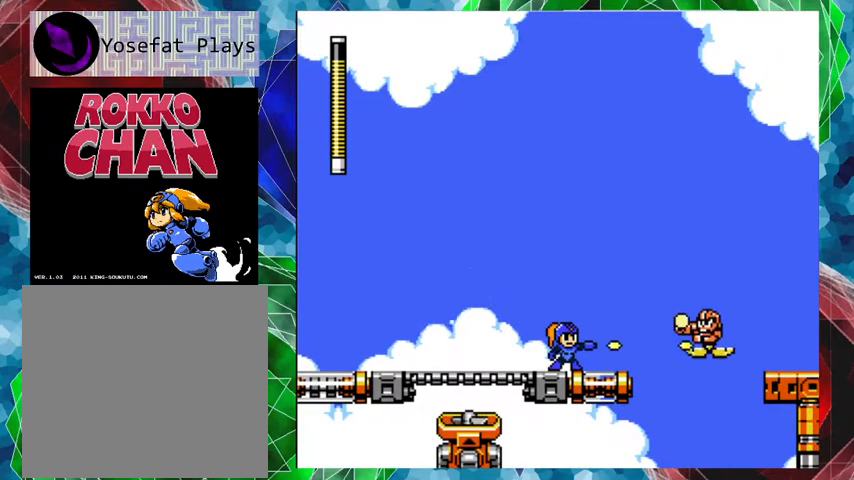
{"buttons": [], "left_stick": "center", "right_stick": "center", "events": [[33, "Y", "down"], [100, "Y", "up"], [133, "Y", "down"], [167, "Y", "up"], [233, "B", "down"], [433, "B", "up"]]}
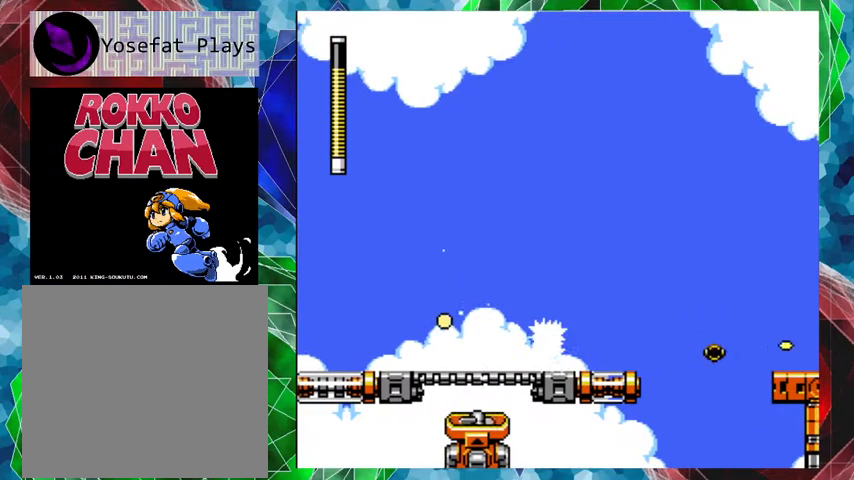
{"buttons": [], "left_stick": "center", "right_stick": "center", "events": [[133, "DPAD_RIGHT", "down"], [300, "DPAD_RIGHT", "up"]]}
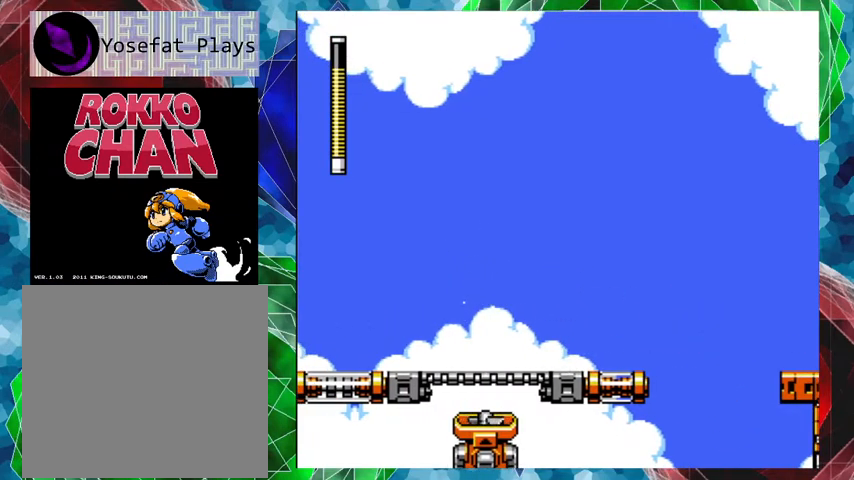
{"buttons": ["A", "B", "DPAD_RIGHT"], "left_stick": "center", "right_stick": "center", "events": [[100, "DPAD_RIGHT", "down"], [133, "A", "down"], [133, "DPAD_UP", "down"], [300, "B", "down"], [500, "DPAD_UP", "up"]]}
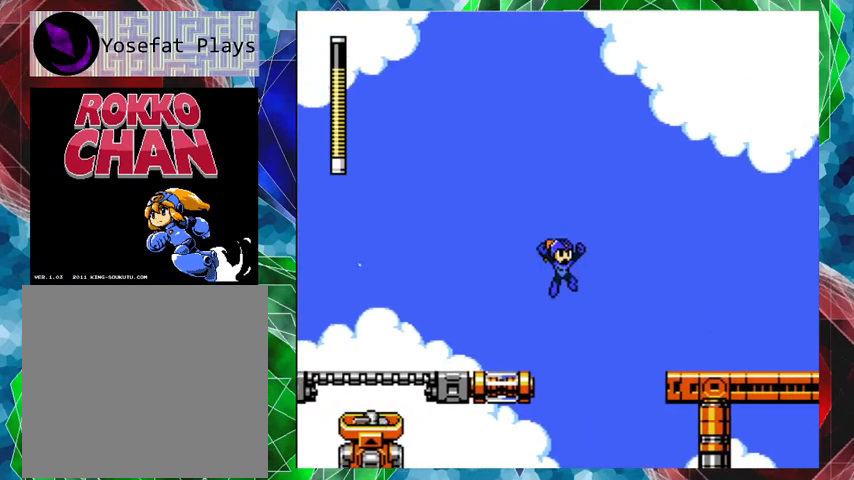
{"buttons": ["DPAD_RIGHT"], "left_stick": "center", "right_stick": "center", "events": [[233, "B", "up"], [267, "A", "up"], [400, "Y", "down"], [500, "Y", "up"]]}
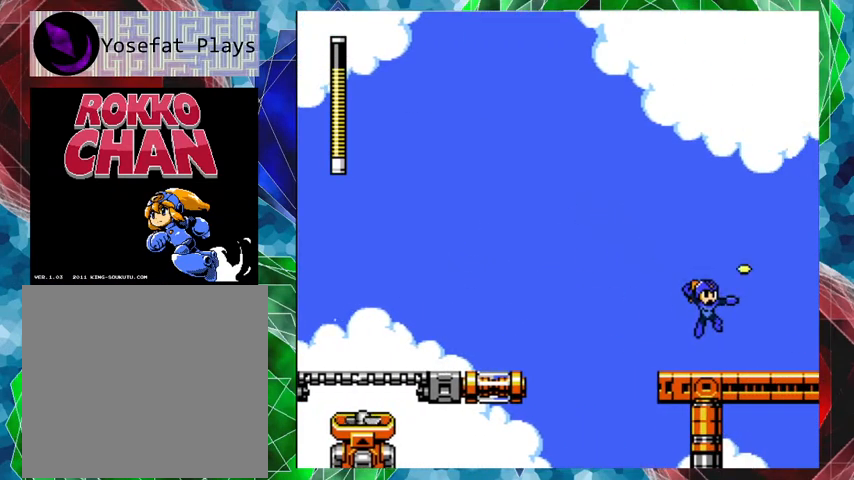
{"buttons": ["DPAD_RIGHT"], "left_stick": "center", "right_stick": "center", "events": [[33, "Y", "down"], [133, "Y", "up"]]}
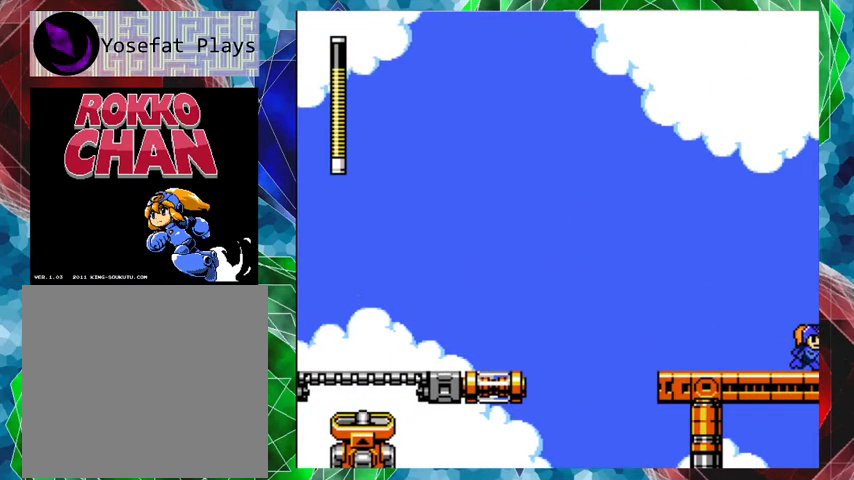
{"buttons": ["DPAD_RIGHT"], "left_stick": "center", "right_stick": "center", "events": []}
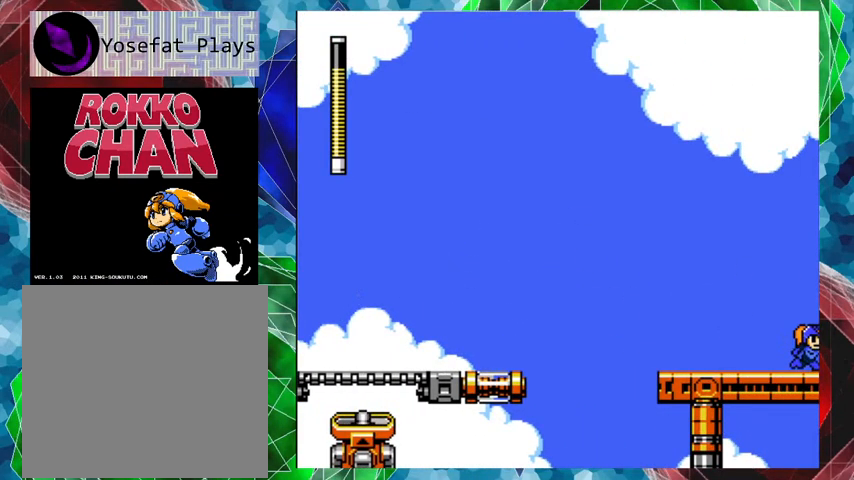
{"buttons": [], "left_stick": "center", "right_stick": "center", "events": [[67, "DPAD_RIGHT", "up"]]}